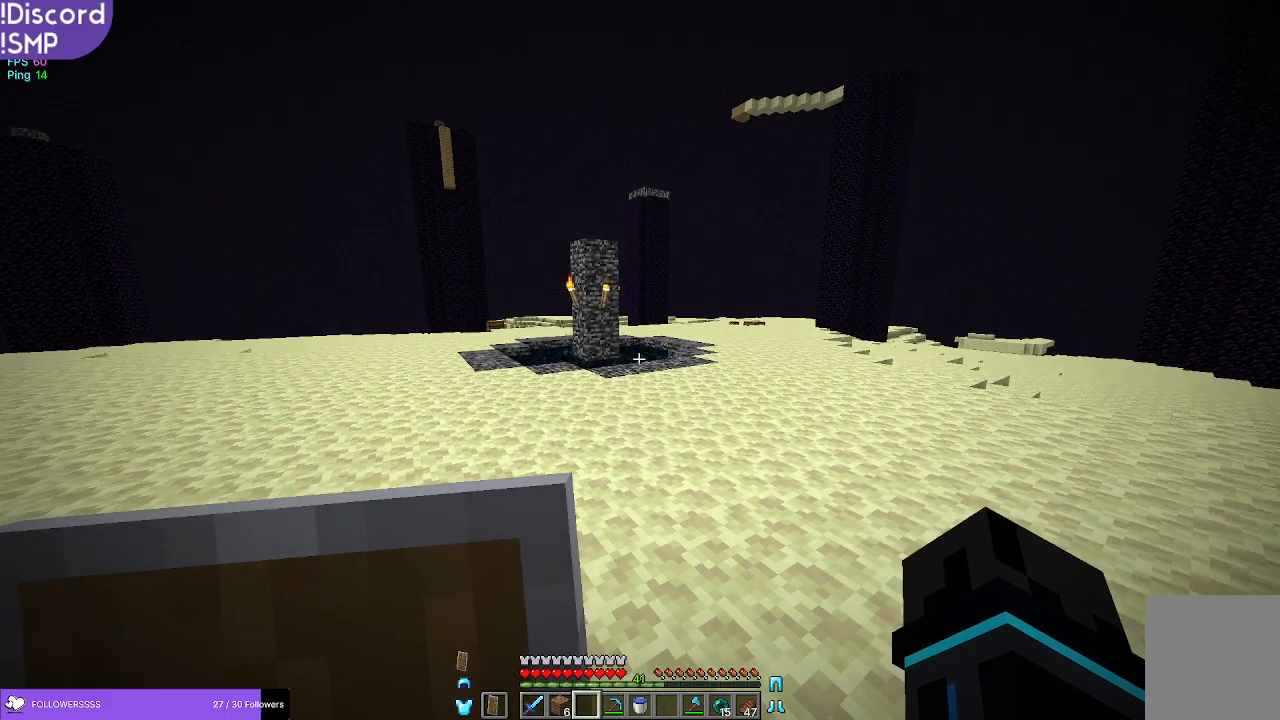
Gameplay with keyboard and mouse; each line is a JSON object with the keys and mouse buttons held at the frame after it. "events" lists presses ("down") and releases ("up") of "a", "d", "s", "w", "mouse_left" and "mouse_right" between this image and that frame as [ms after this image, input, new state], when the widget could be followed in between. "mouse_left", "mouse_right" = the "left", "right" buttons of the "mouse" list. No other keys are recorded. Fast repeated clicks can show as one long hold. Mouse movement is not recorded.
{"keys": ["w"], "mouse": [], "events": [[200, "w", "down"]]}
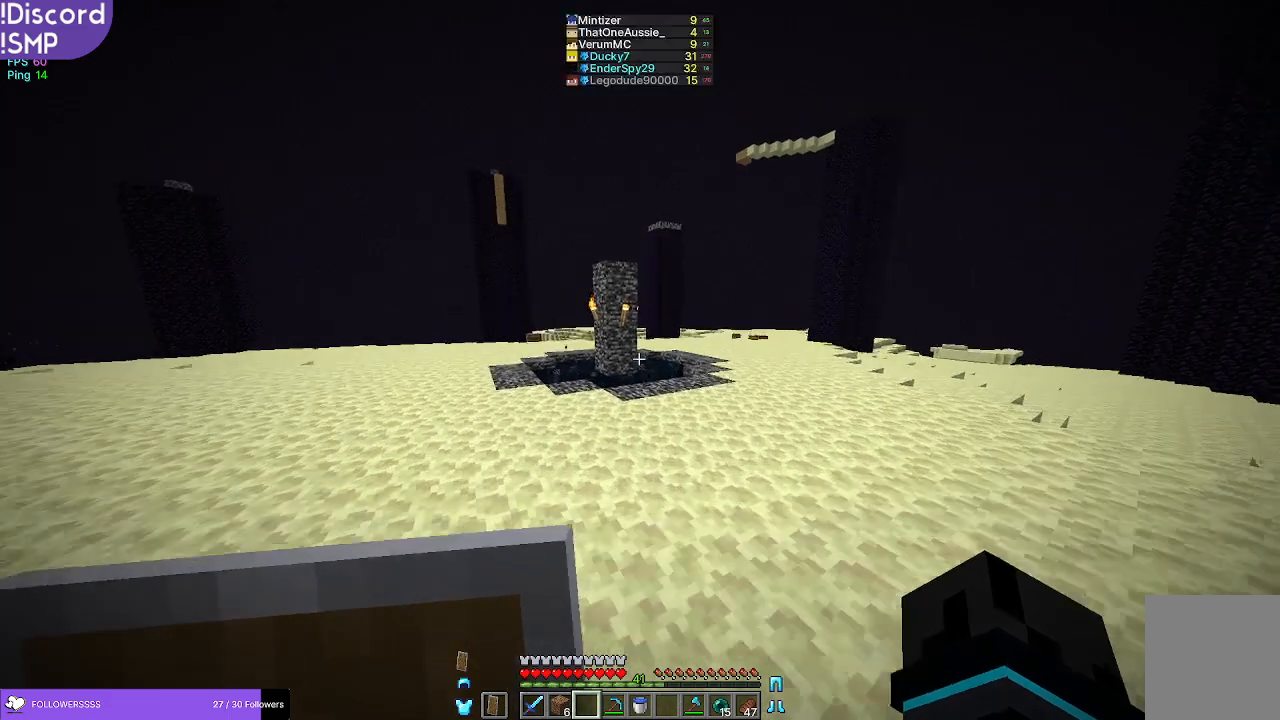
{"keys": ["w"], "mouse": [], "events": []}
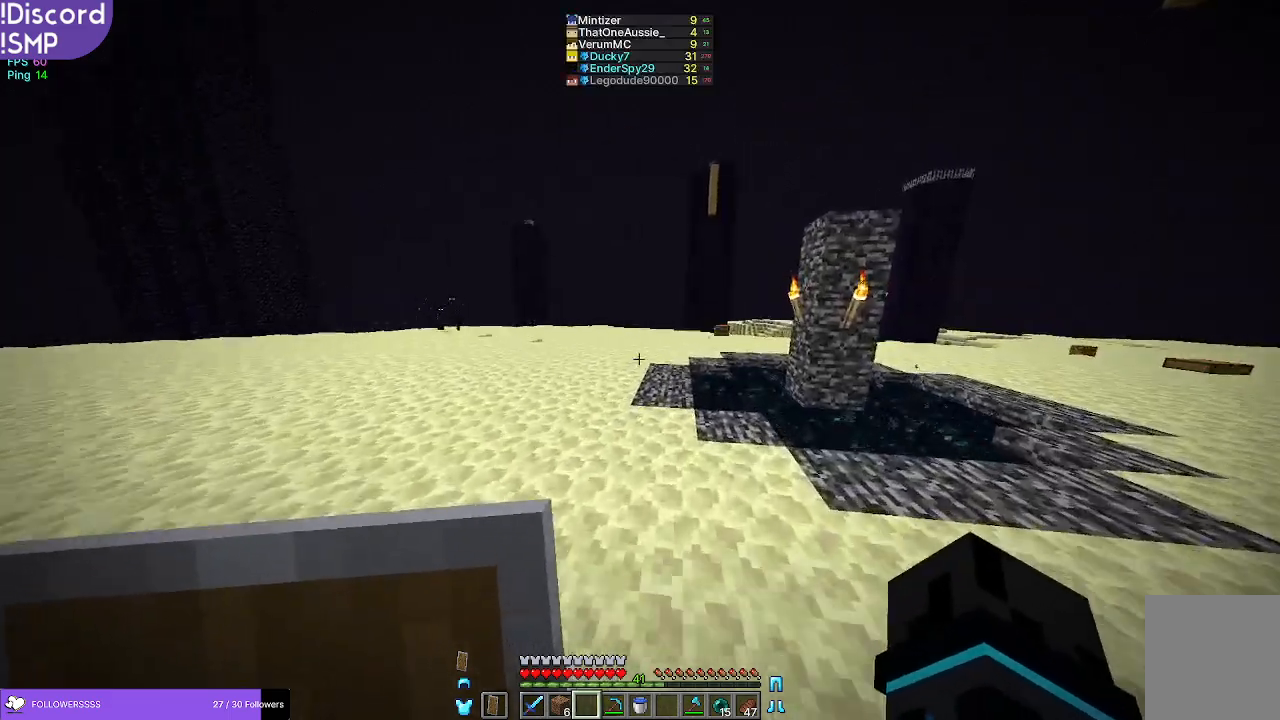
{"keys": ["w"], "mouse": [], "events": []}
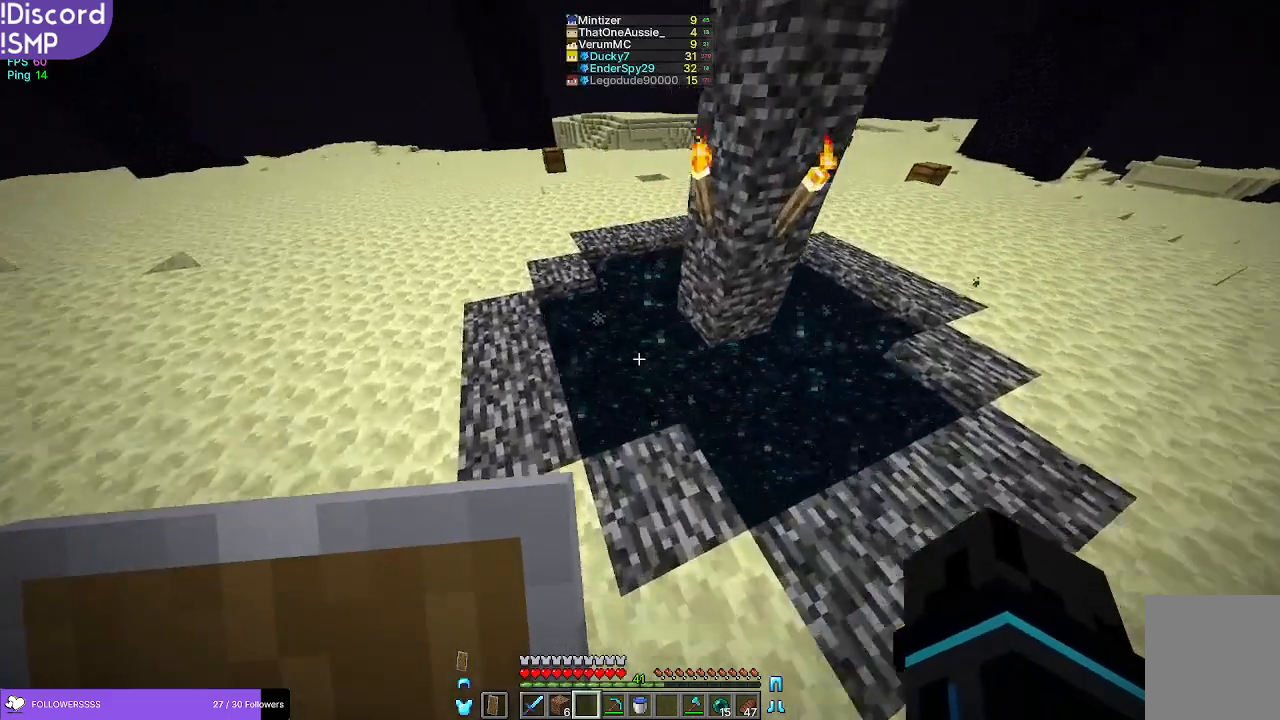
{"keys": ["w"], "mouse": [], "events": []}
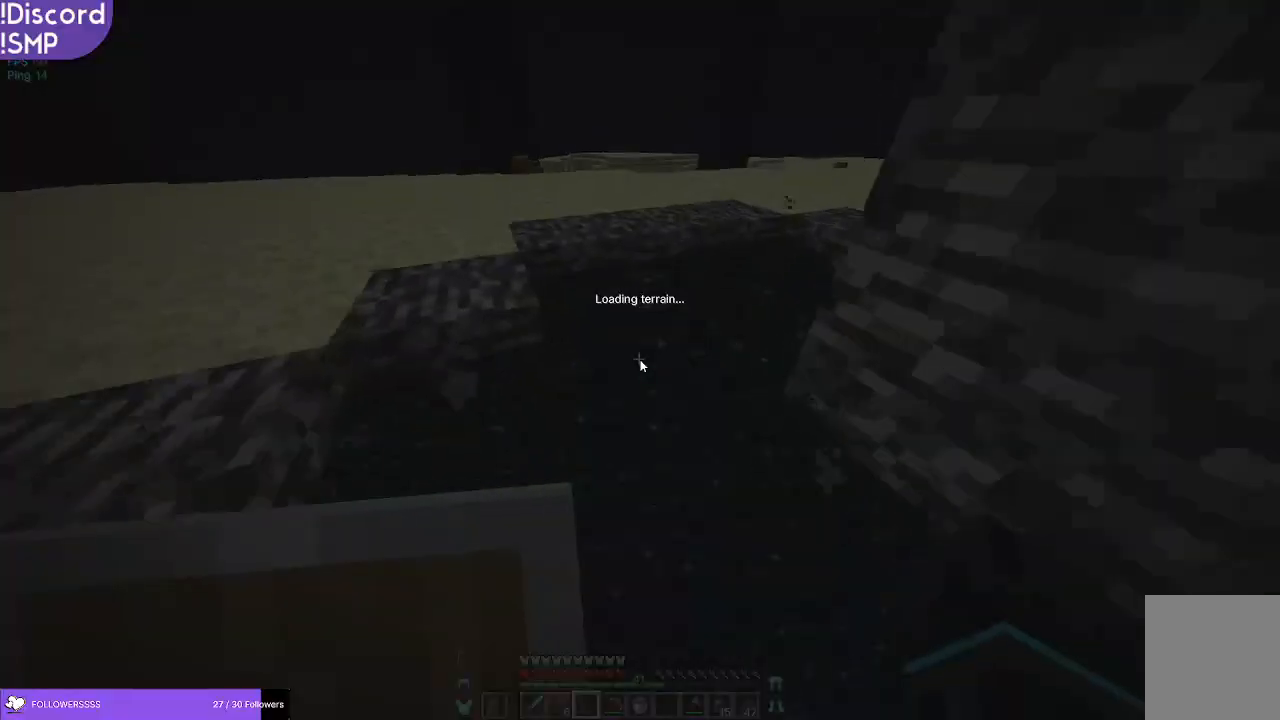
{"keys": [], "mouse": []}
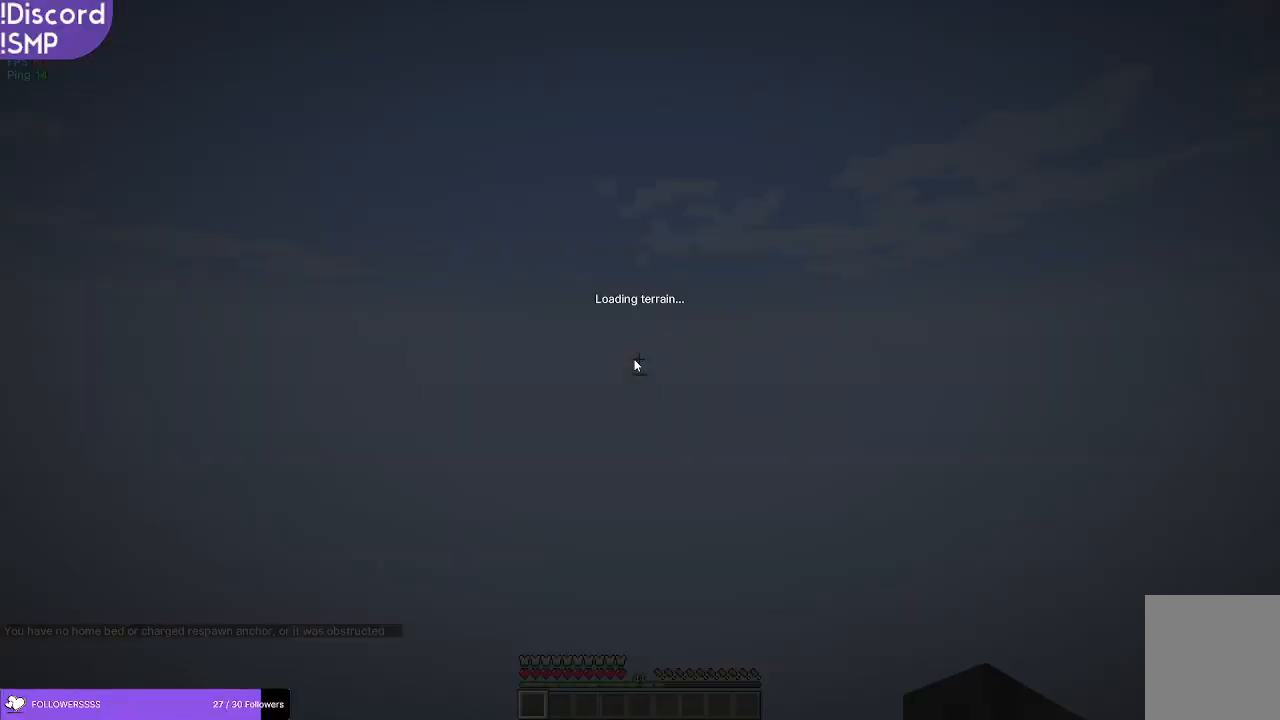
{"keys": [], "mouse": [], "events": []}
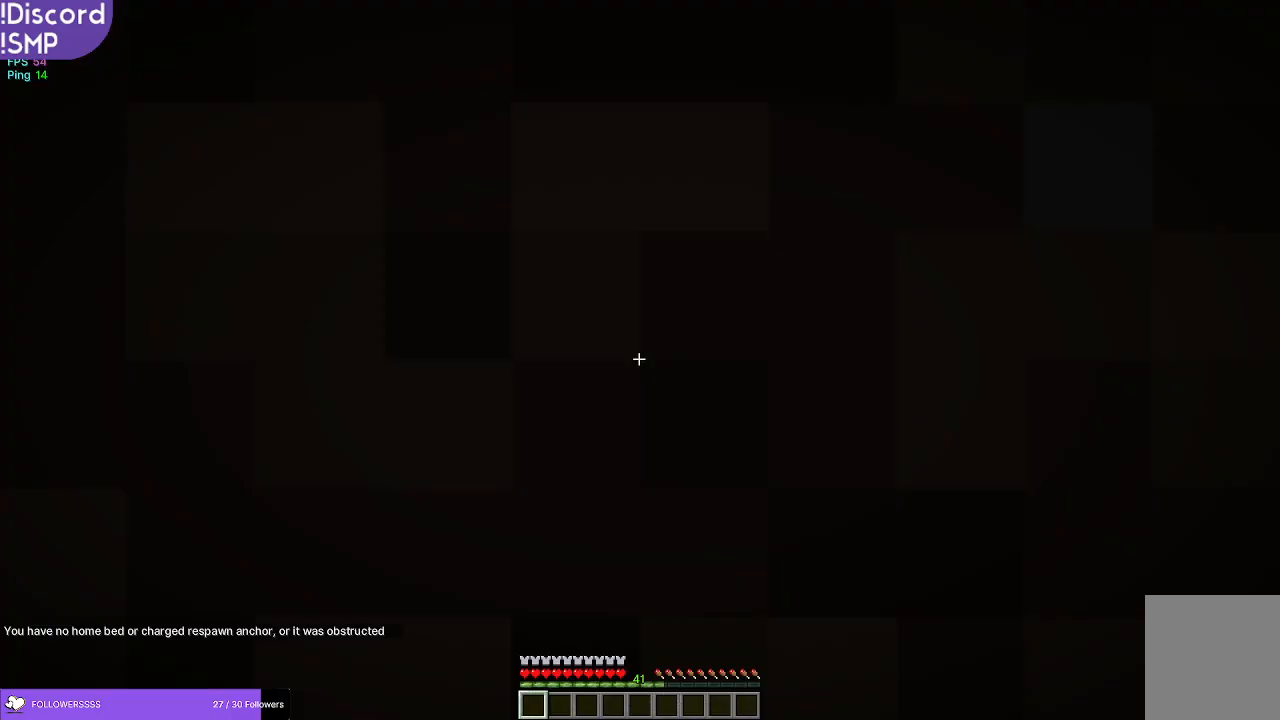
{"keys": [], "mouse": [], "events": []}
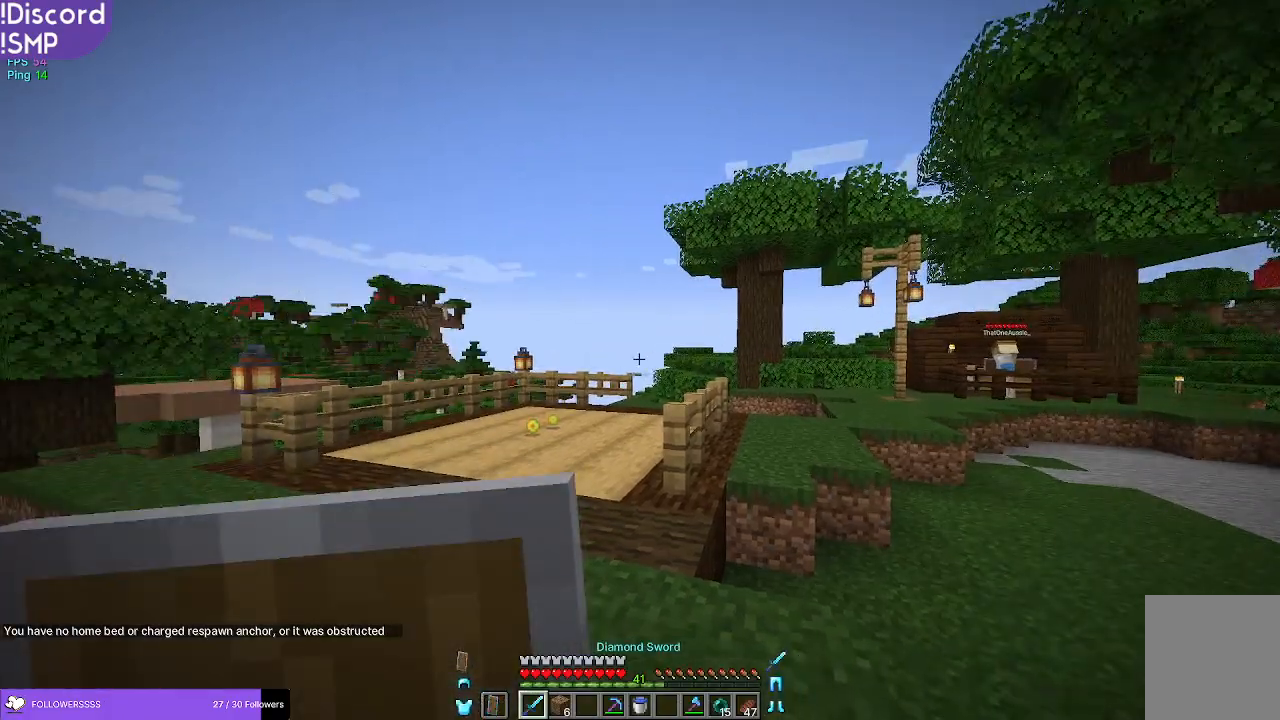
{"keys": ["w"], "mouse": [], "events": [[67, "w", "down"]]}
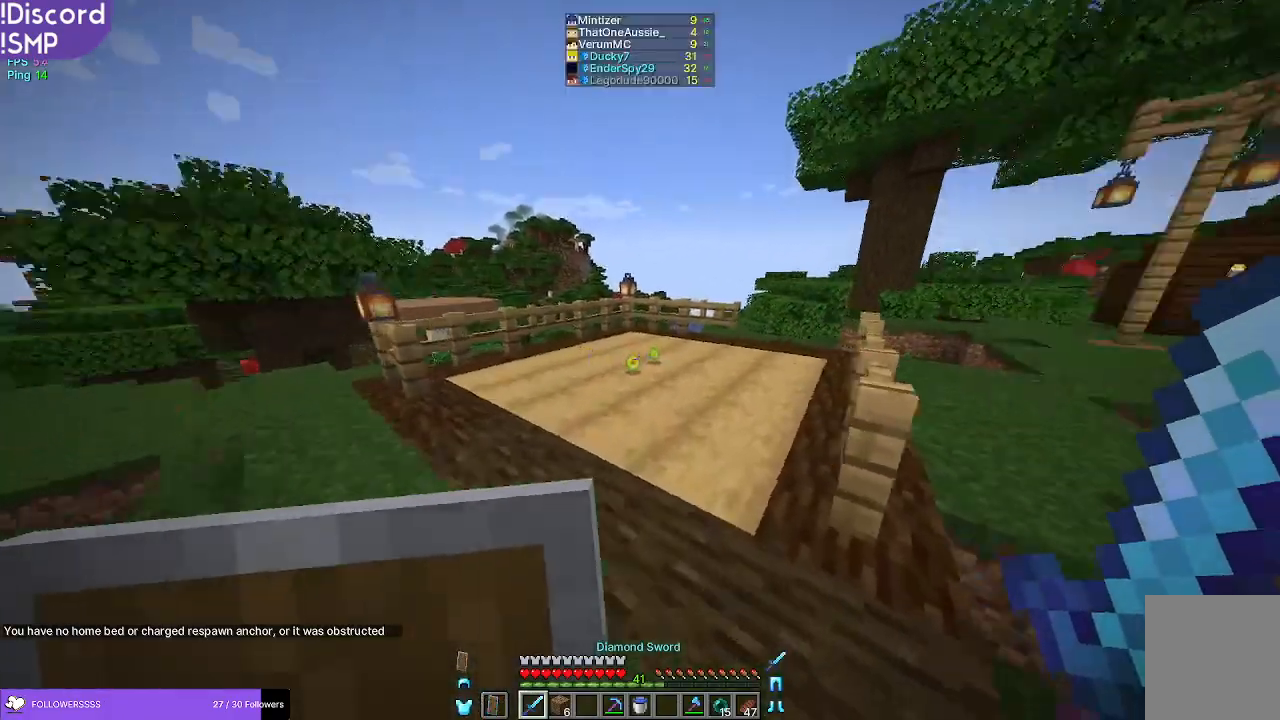
{"keys": ["w"], "mouse": [], "events": []}
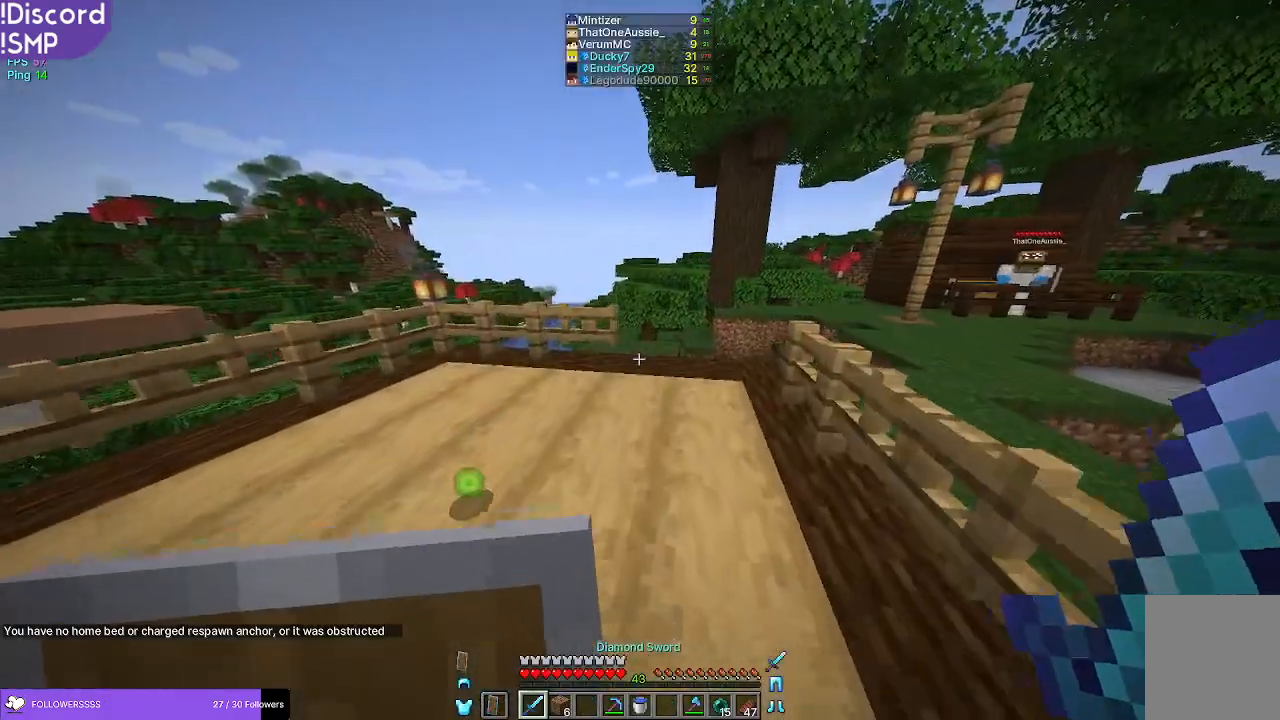
{"keys": ["w"], "mouse": [], "events": []}
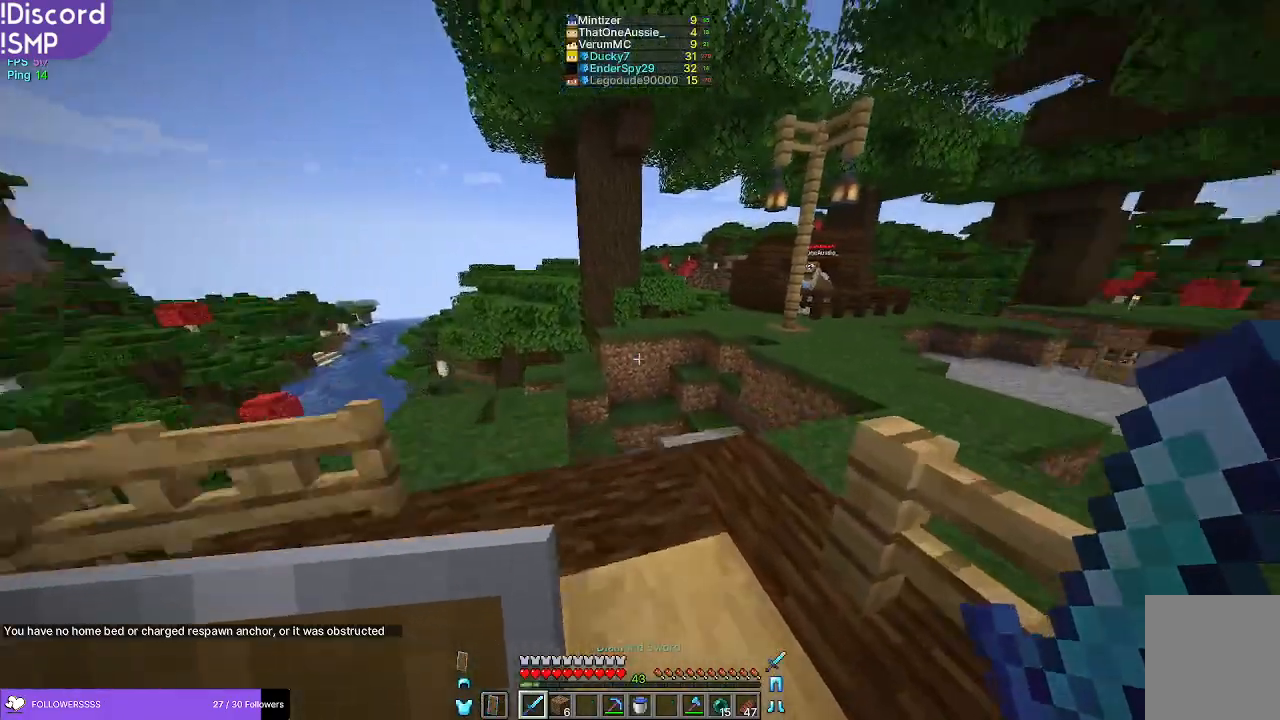
{"keys": ["w"], "mouse": [], "events": []}
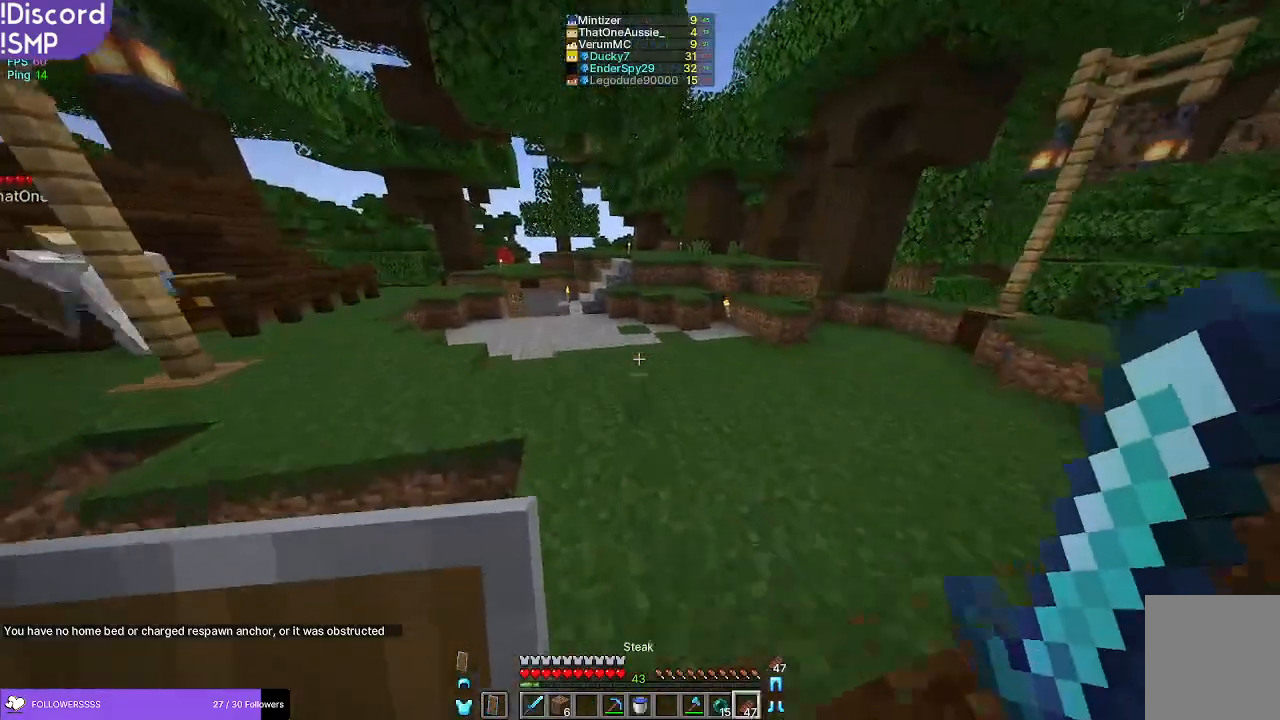
{"keys": ["w"], "mouse": ["right"], "events": [[300, "mouse_right", "down"]]}
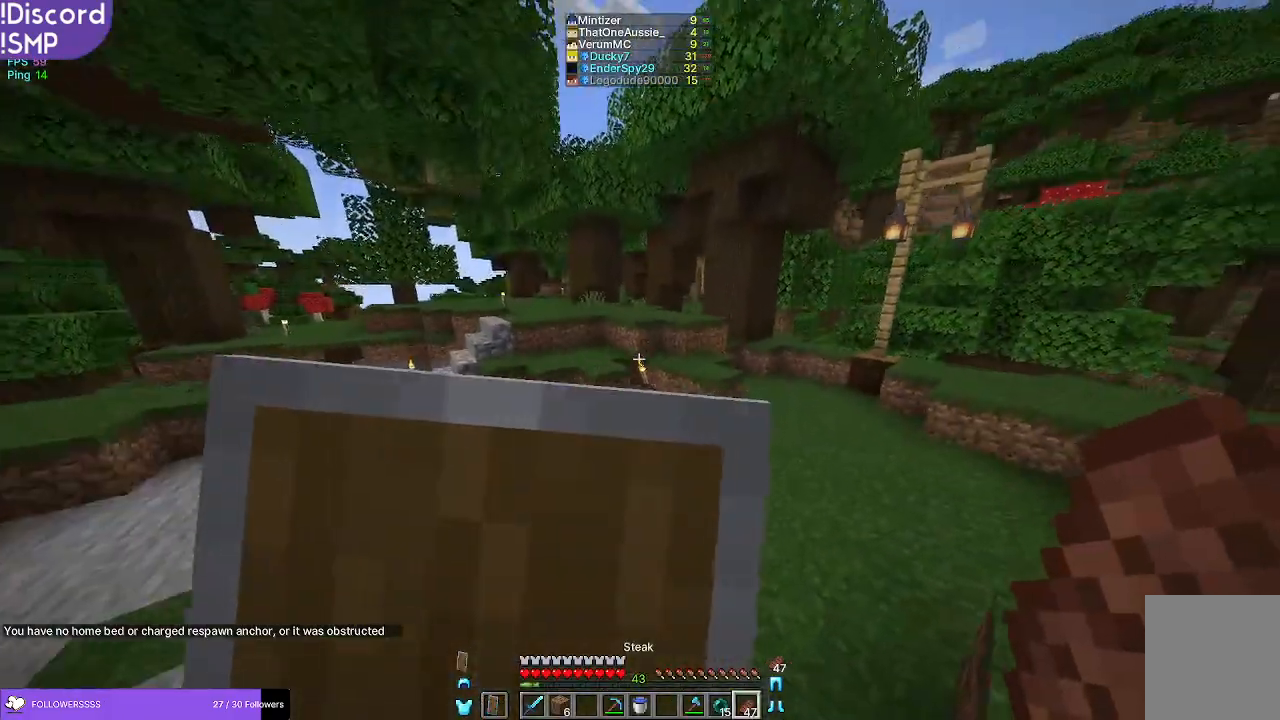
{"keys": ["w"], "mouse": [], "events": [[183, "mouse_right", "up"]]}